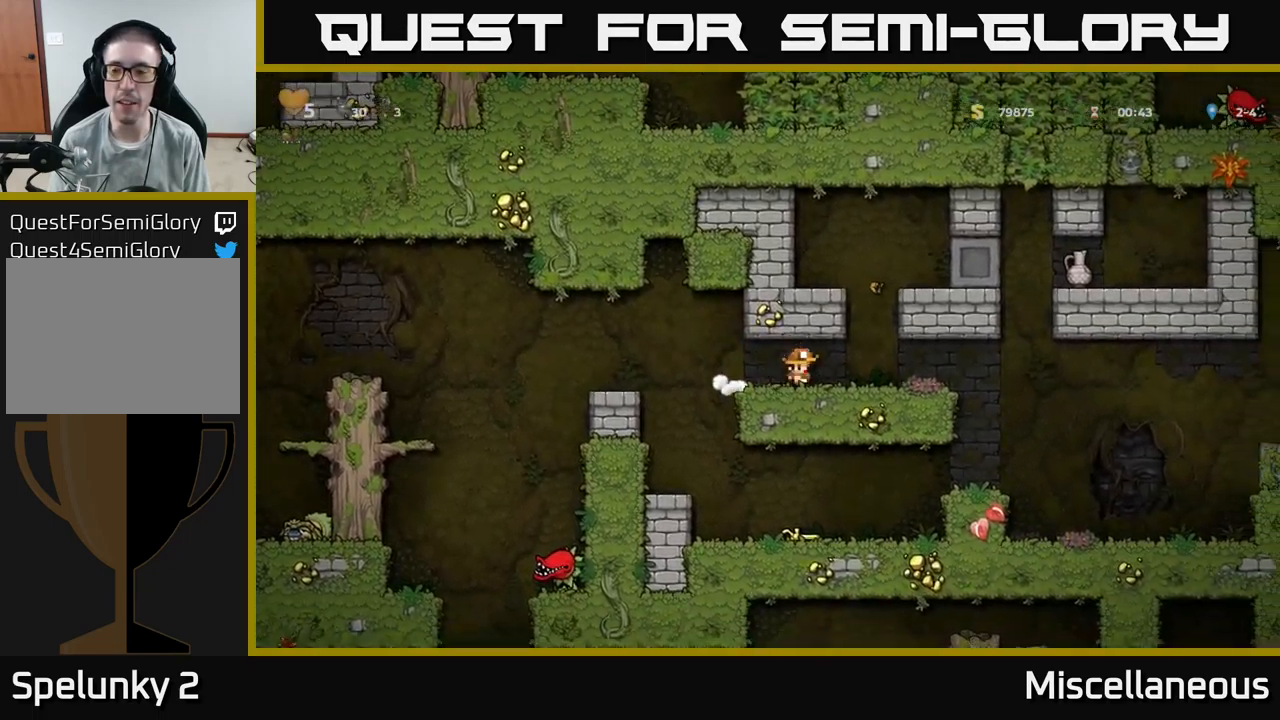
Gameplay with a controller (Xbox layout); each line is a JSON object with the inputs held at the frame after it. "events" lists button and stick changes between this image and that frame as [ms after this image, input, new state], when the widget could be followed in between. Not read: left_stick right_stick.
{"buttons": ["DPAD_UP"], "events": [[83, "DPAD_RIGHT", "up"], [217, "DPAD_UP", "down"]]}
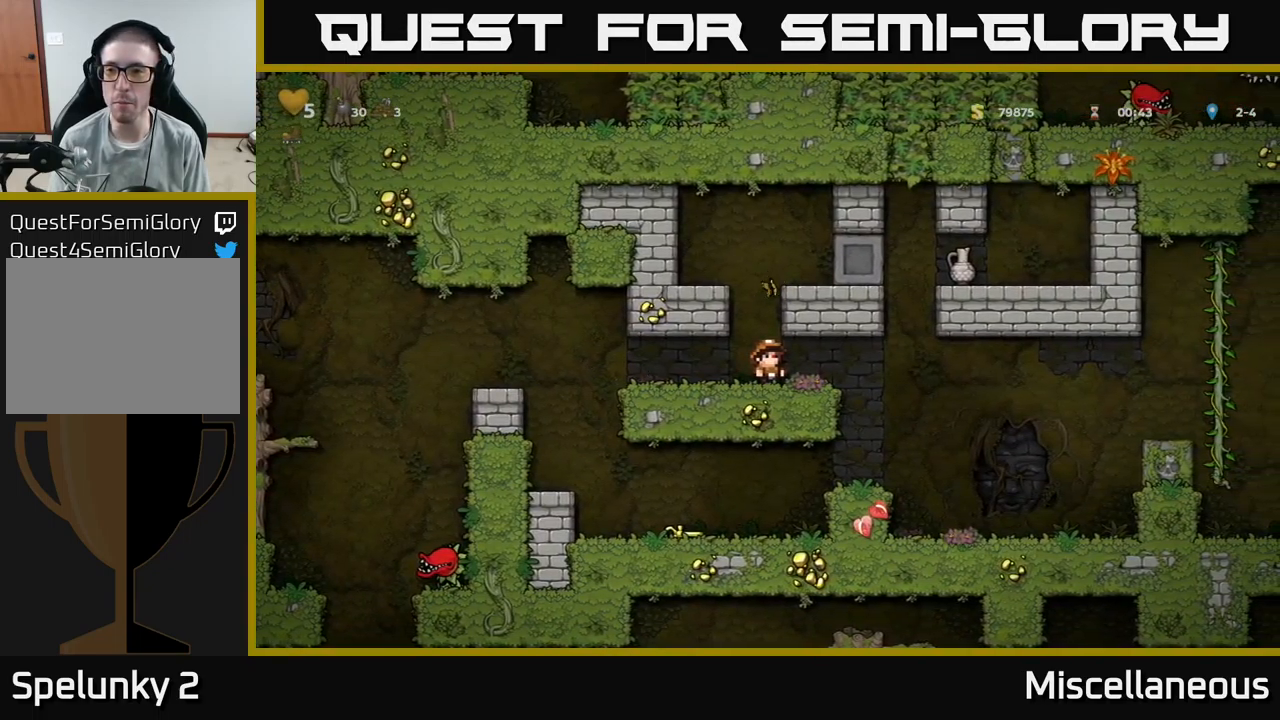
{"buttons": ["DPAD_UP"], "events": []}
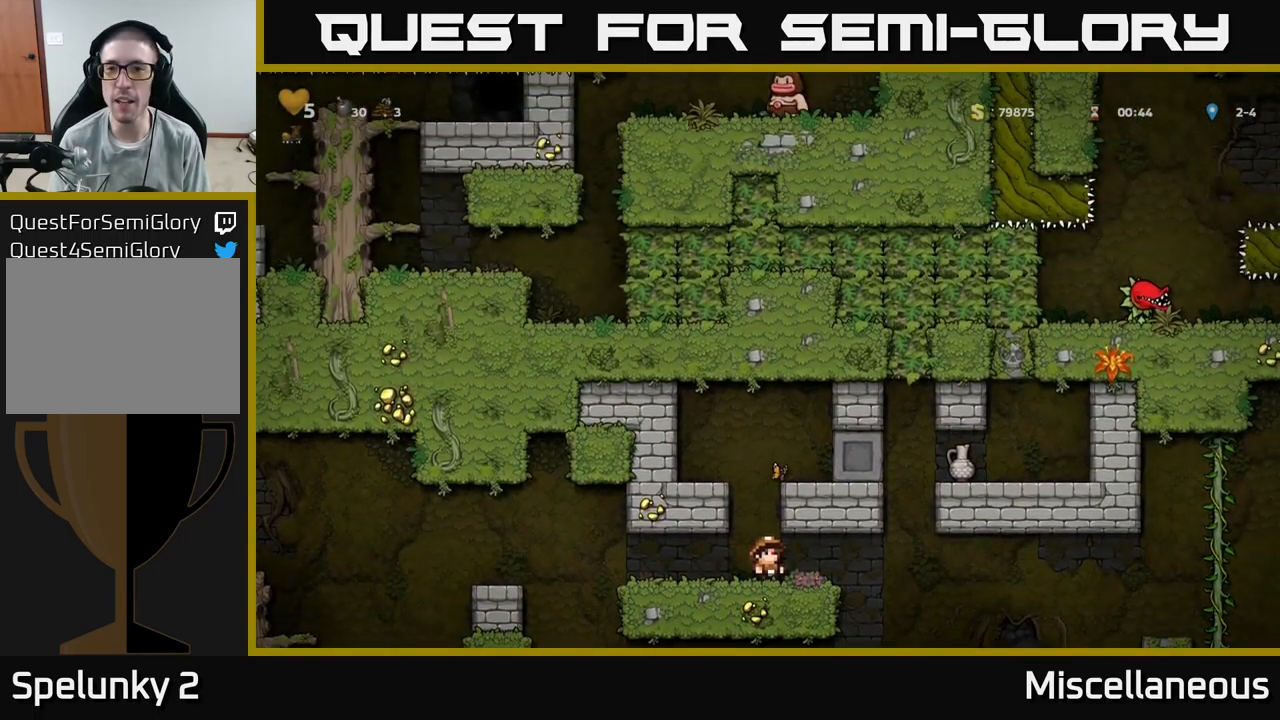
{"buttons": ["DPAD_UP"], "events": []}
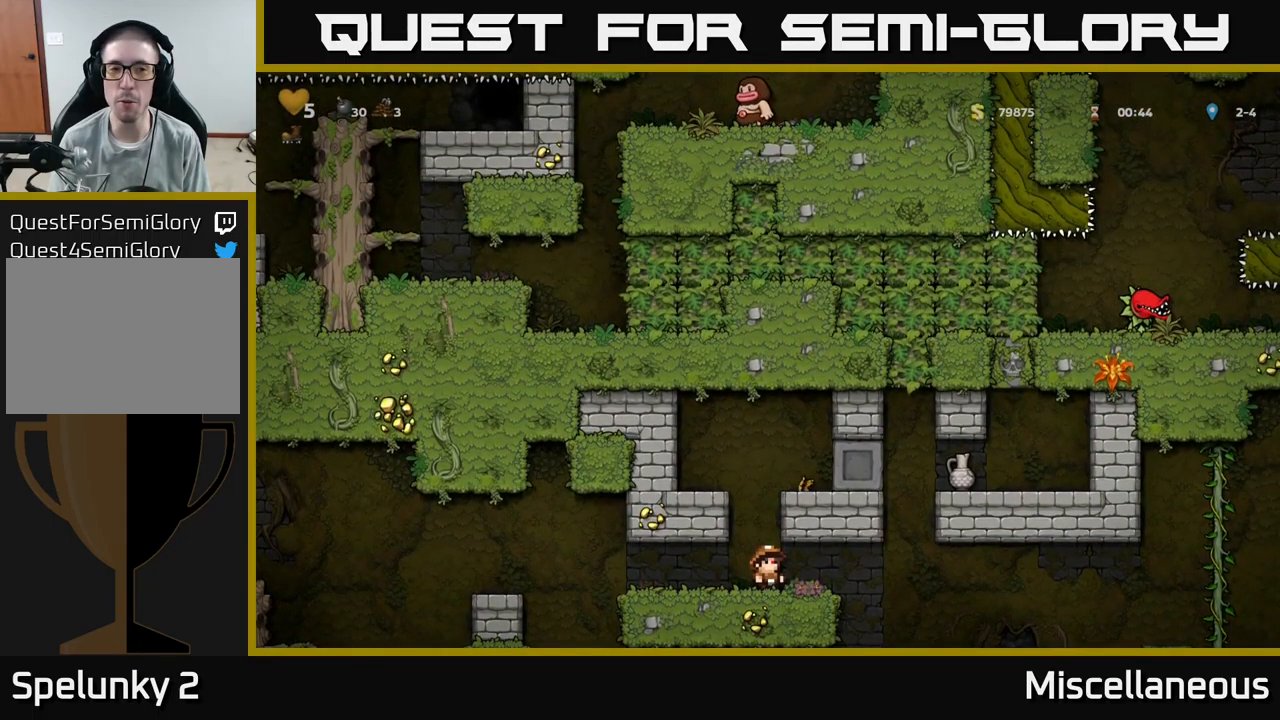
{"buttons": ["DPAD_UP"], "events": []}
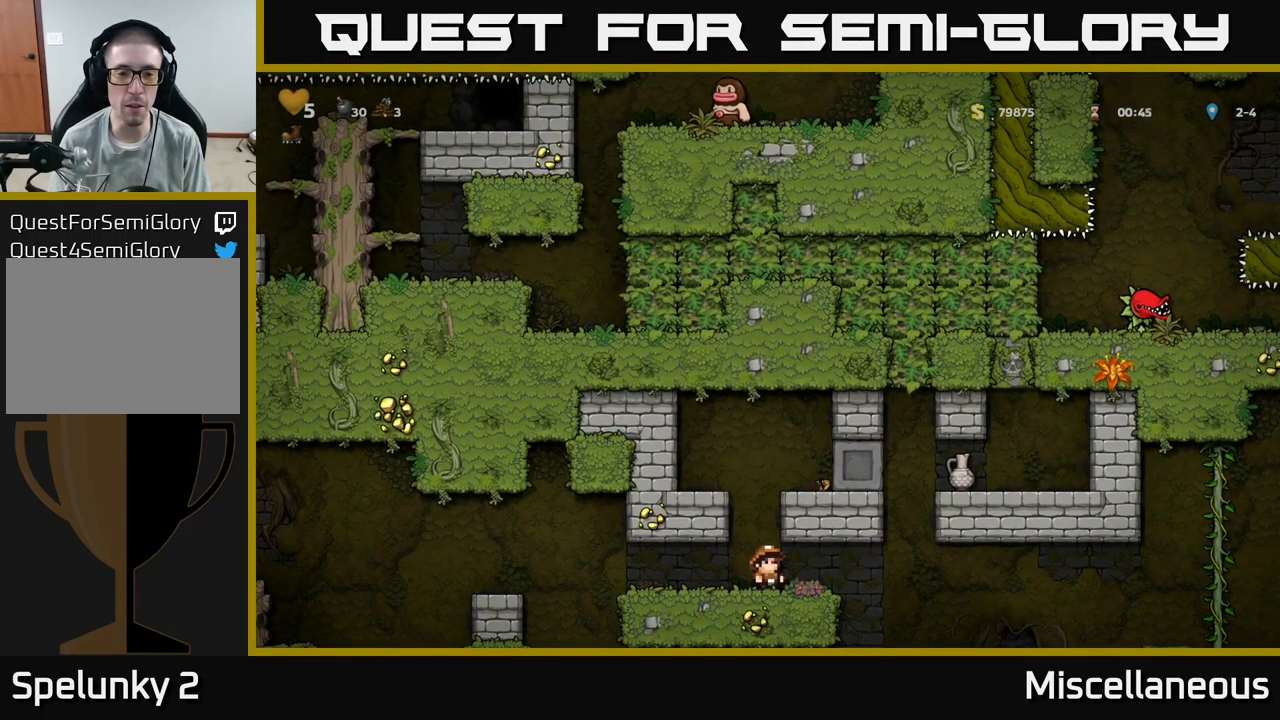
{"buttons": ["DPAD_UP"], "events": []}
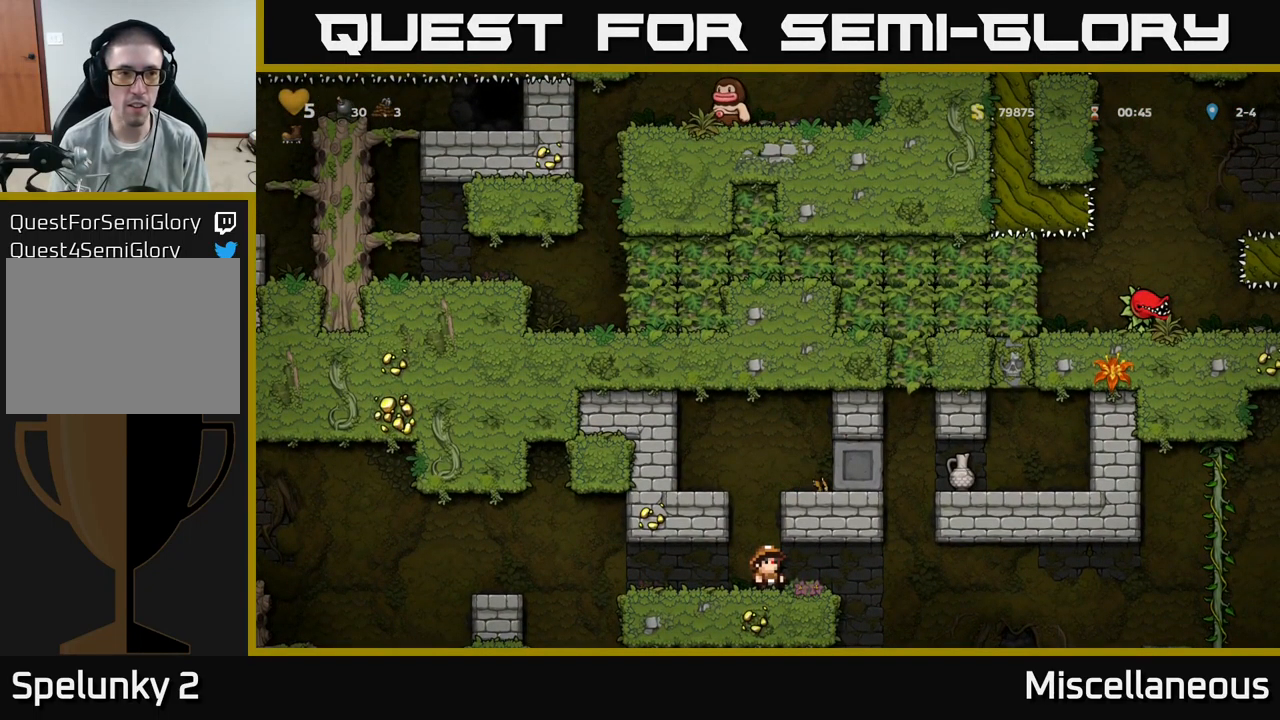
{"buttons": ["DPAD_LEFT"], "events": [[167, "DPAD_UP", "up"], [450, "DPAD_LEFT", "down"]]}
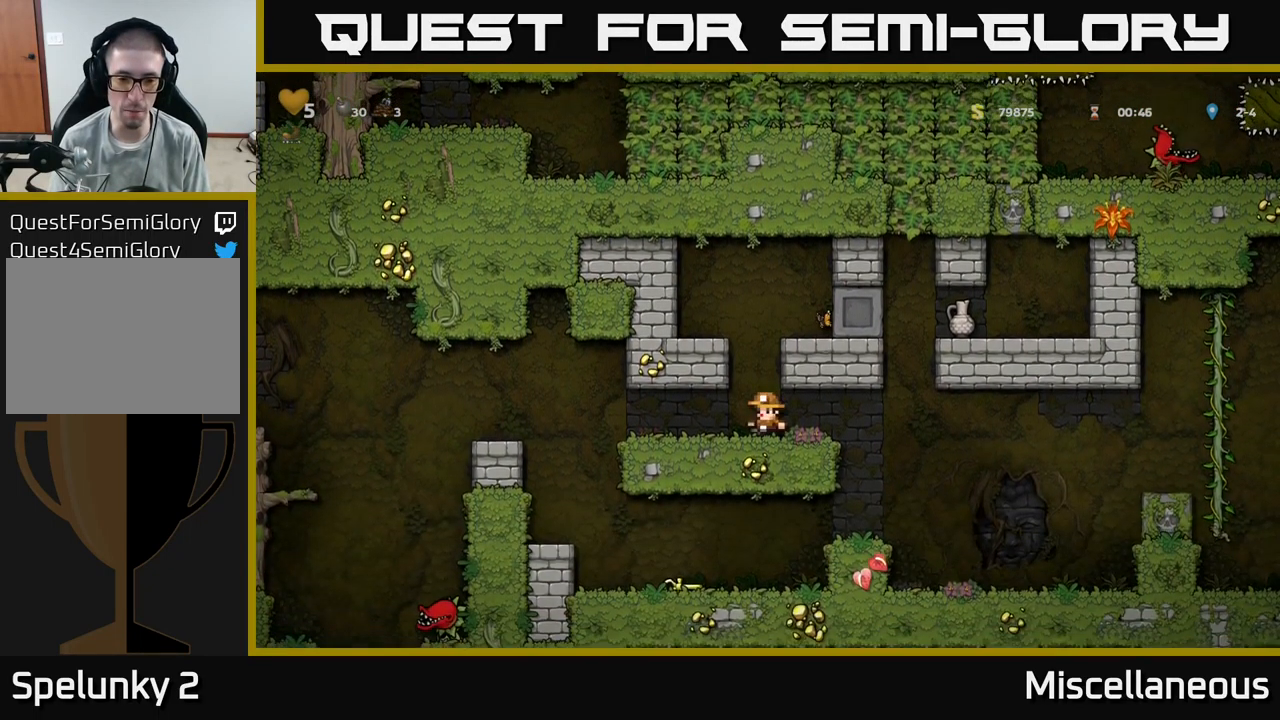
{"buttons": [], "events": [[434, "DPAD_LEFT", "up"]]}
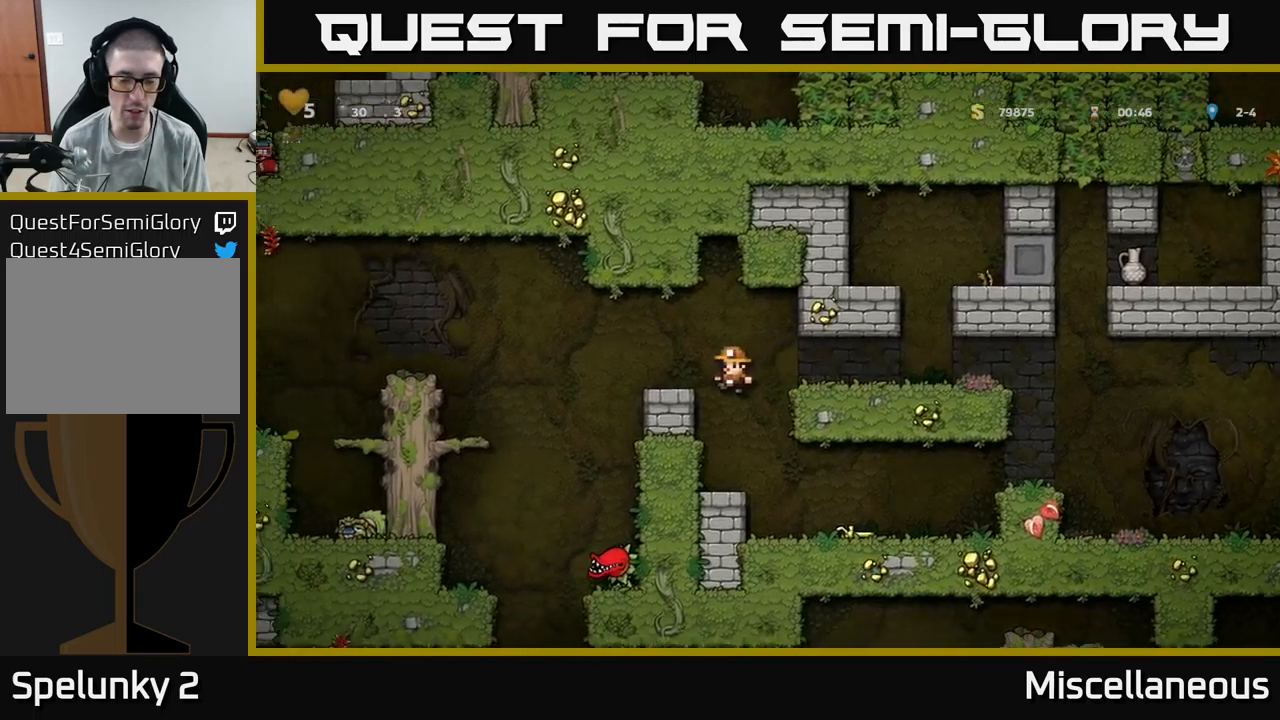
{"buttons": ["DPAD_RIGHT"], "events": [[200, "DPAD_RIGHT", "down"]]}
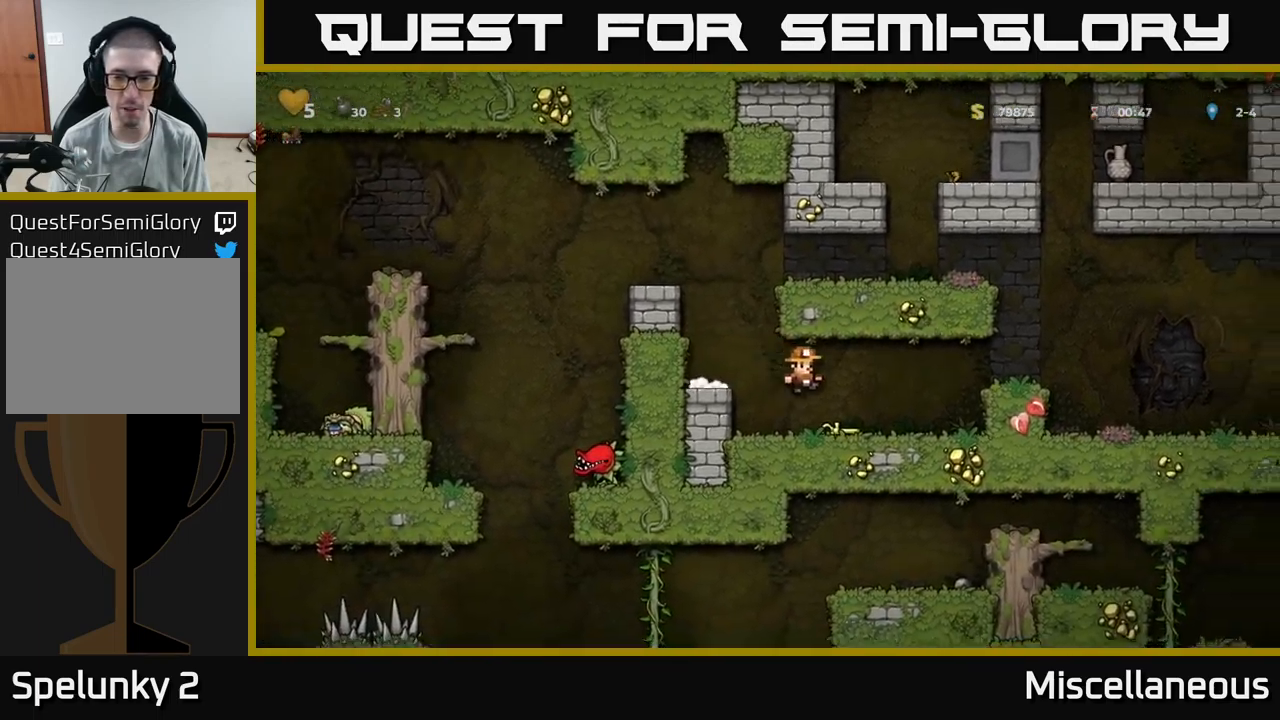
{"buttons": ["DPAD_DOWN"], "events": [[34, "DPAD_RIGHT", "up"], [84, "DPAD_DOWN", "down"], [250, "X", "down"], [400, "X", "up"]]}
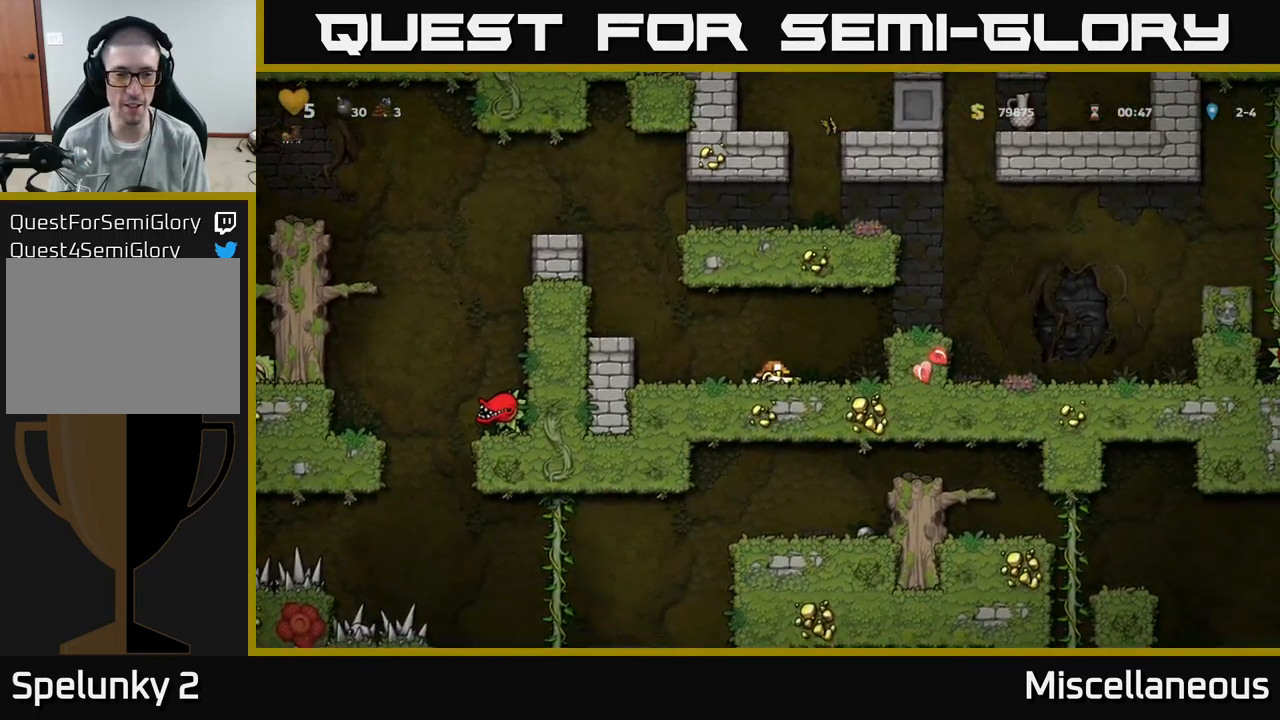
{"buttons": ["DPAD_LEFT"], "events": [[34, "DPAD_DOWN", "up"], [34, "DPAD_LEFT", "down"], [184, "A", "down"], [400, "A", "up"]]}
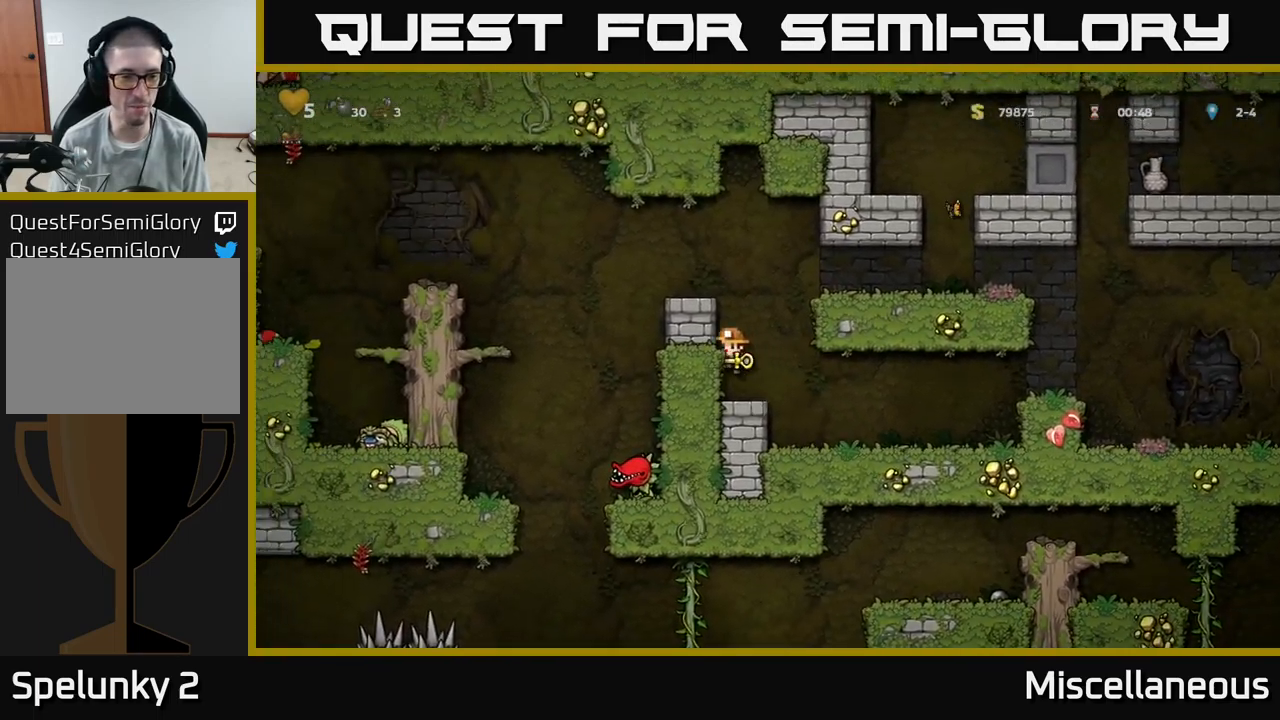
{"buttons": [], "events": [[17, "DPAD_LEFT", "up"]]}
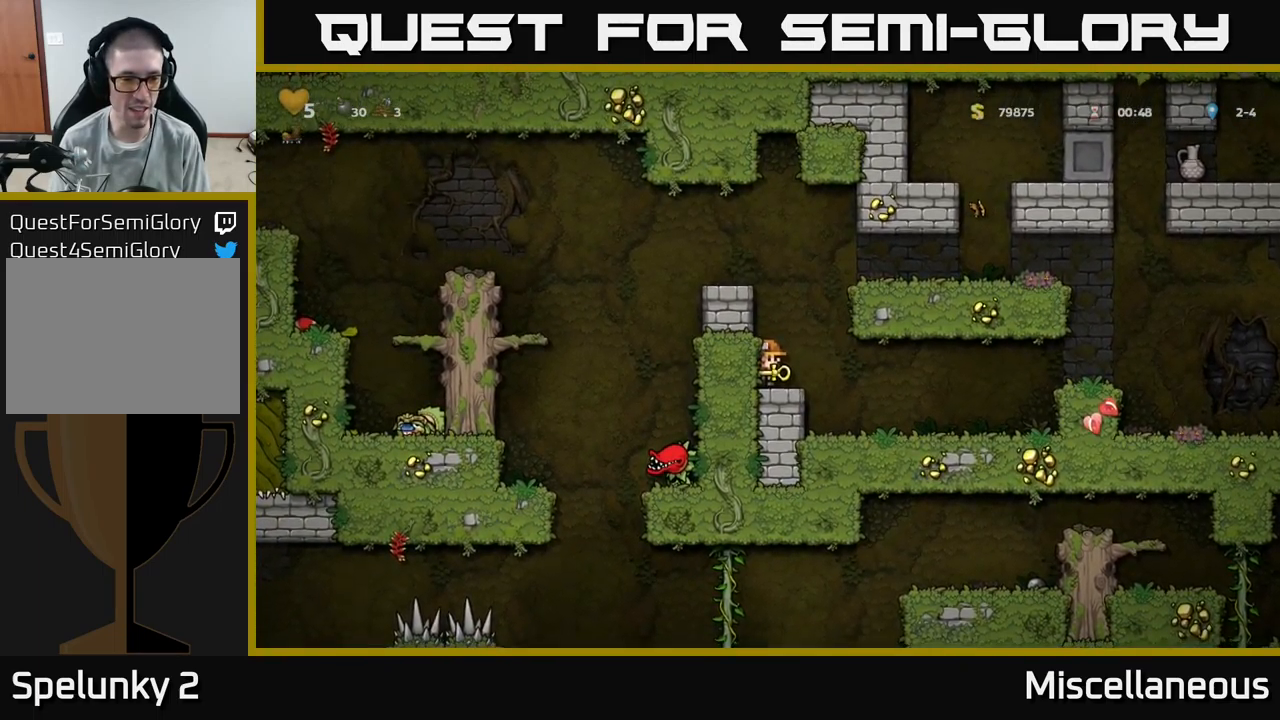
{"buttons": ["DPAD_LEFT"], "events": [[150, "A", "down"], [300, "DPAD_LEFT", "down"], [384, "A", "up"]]}
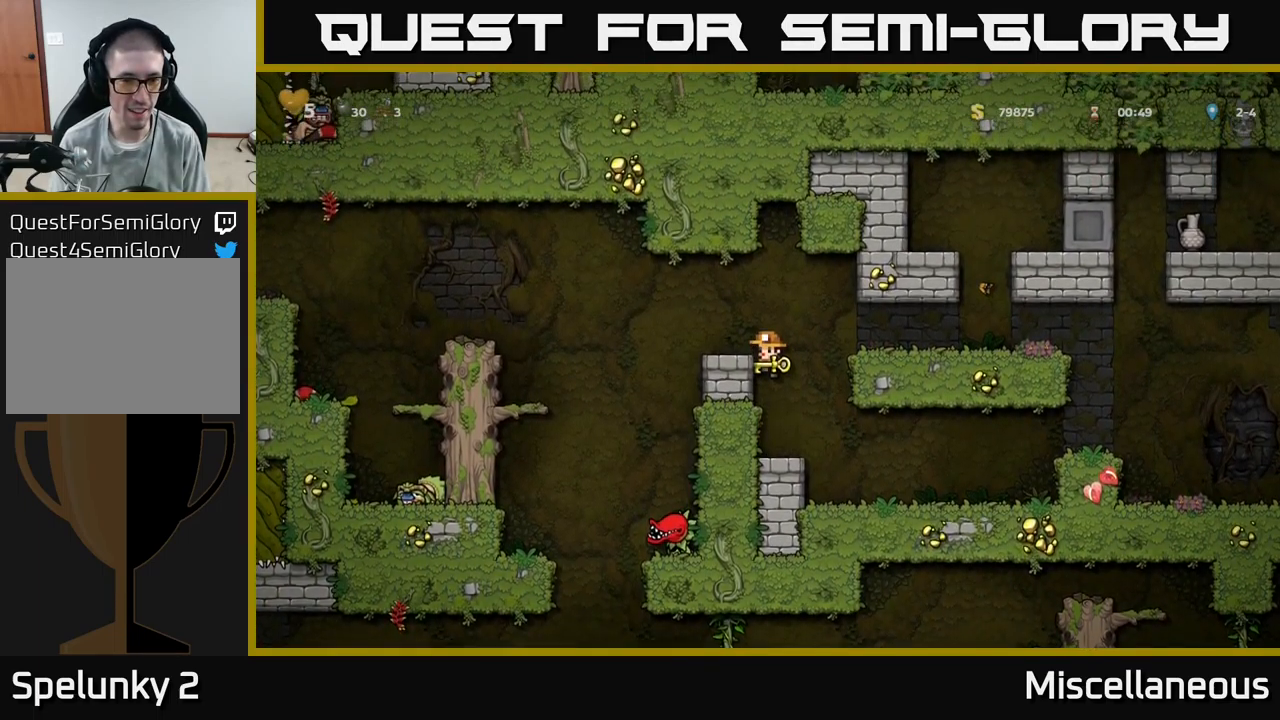
{"buttons": [], "events": [[84, "A", "down"], [200, "A", "up"], [200, "DPAD_LEFT", "up"]]}
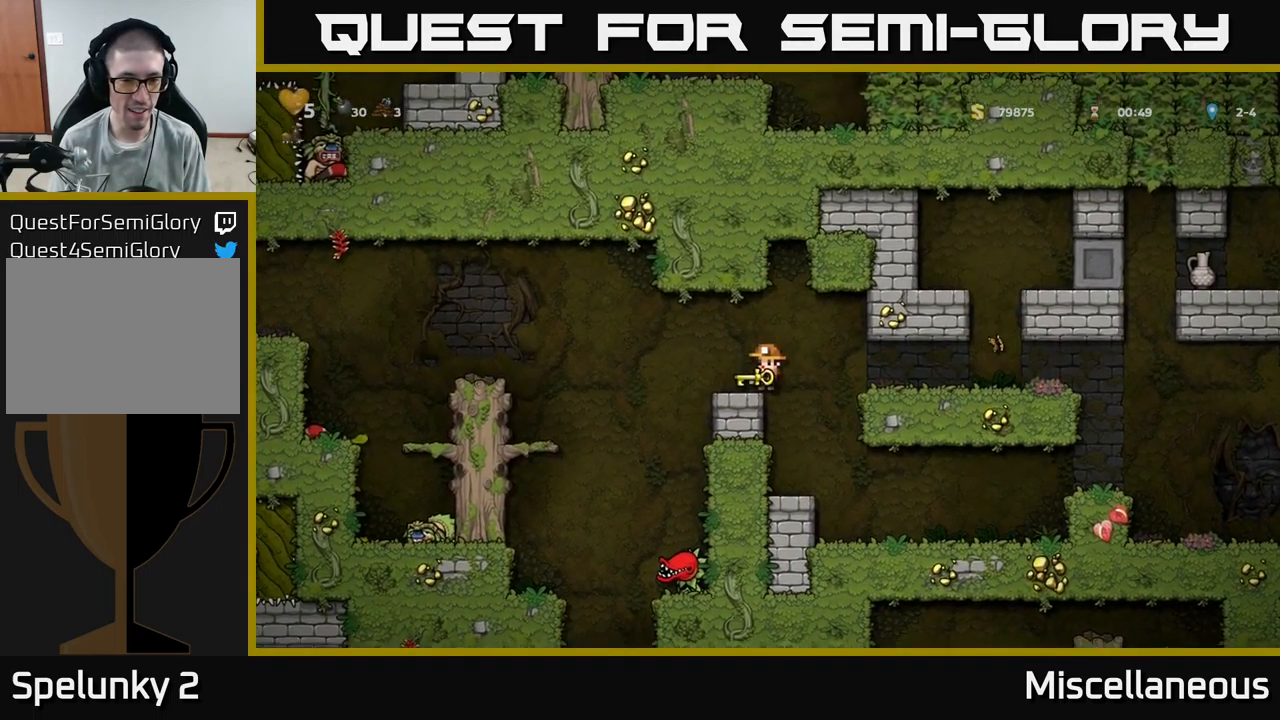
{"buttons": ["DPAD_LEFT"], "events": [[84, "DPAD_LEFT", "down"], [150, "A", "down"], [267, "A", "up"]]}
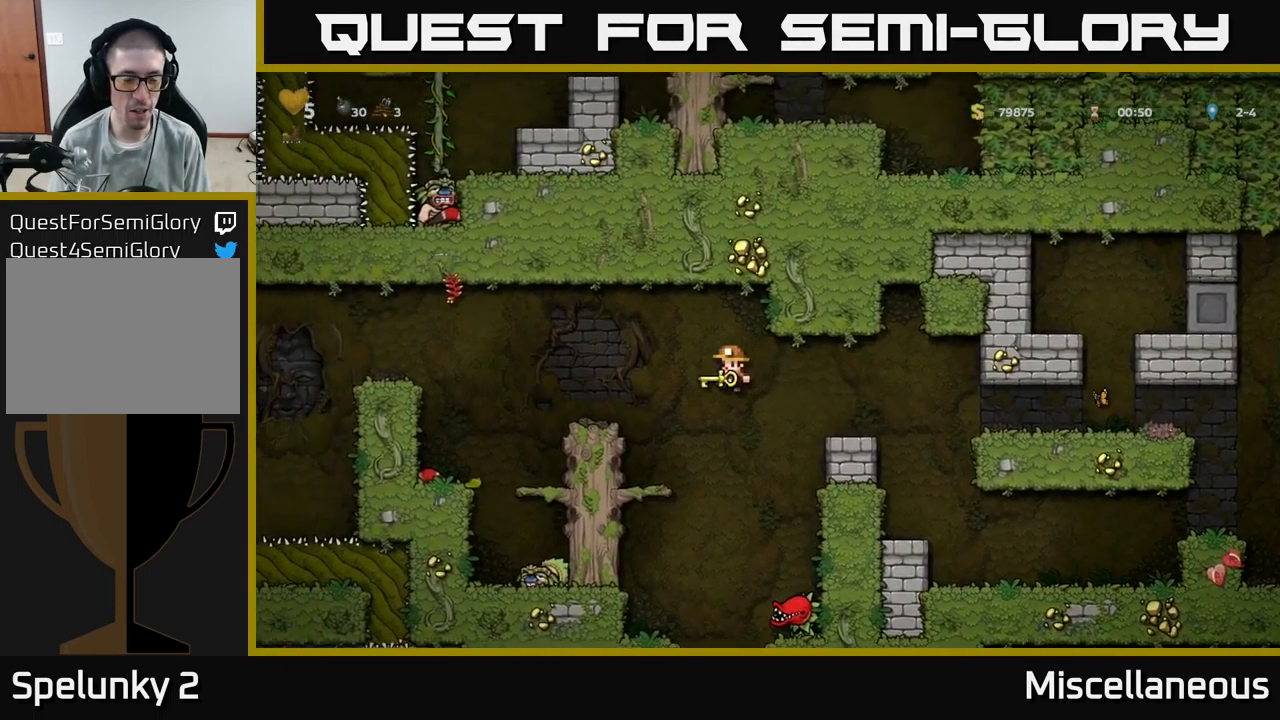
{"buttons": [], "events": [[134, "DPAD_LEFT", "up"], [217, "DPAD_DOWN", "down"], [334, "A", "down"], [434, "A", "up"], [484, "DPAD_DOWN", "up"]]}
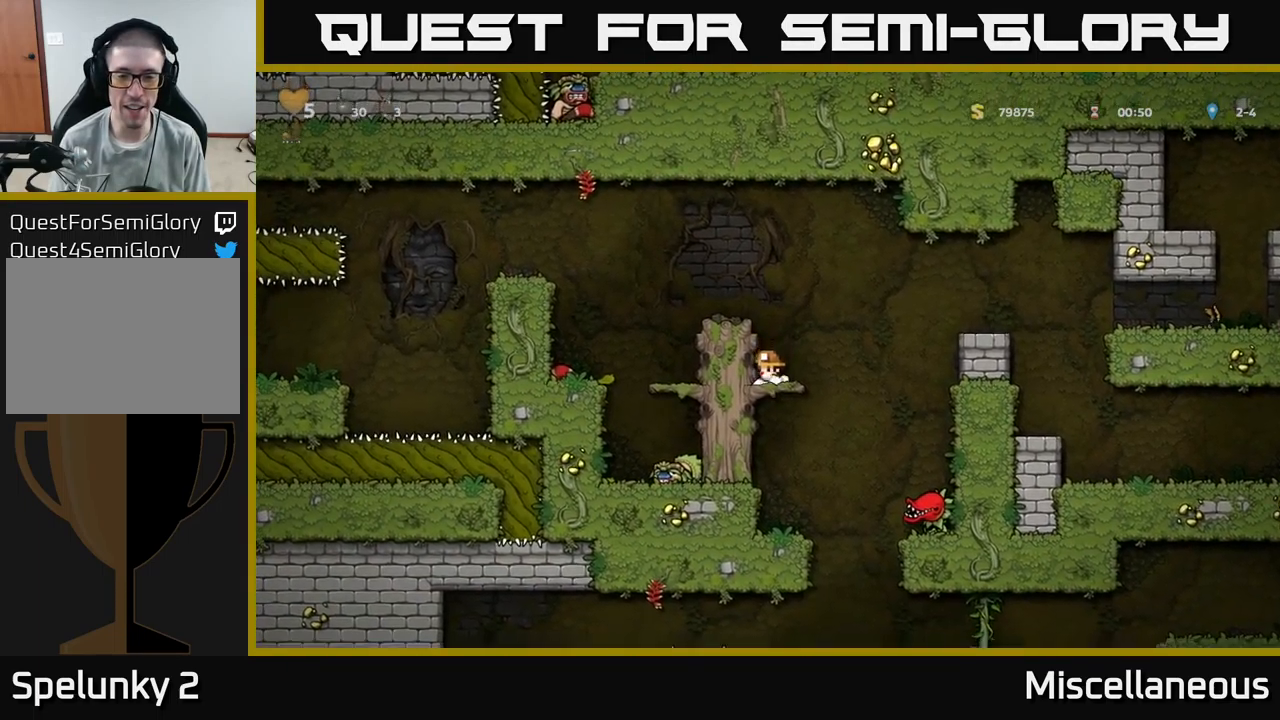
{"buttons": ["DPAD_DOWN"], "events": [[267, "DPAD_DOWN", "down"]]}
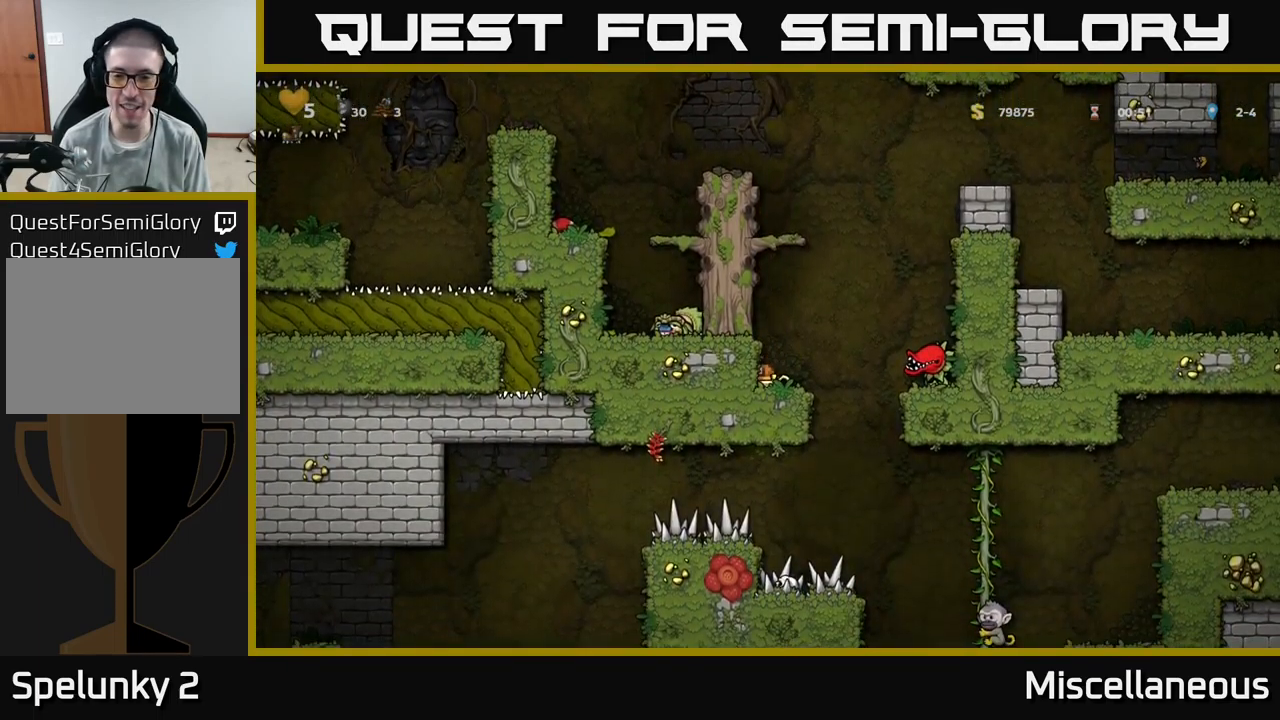
{"buttons": ["DPAD_DOWN"], "events": []}
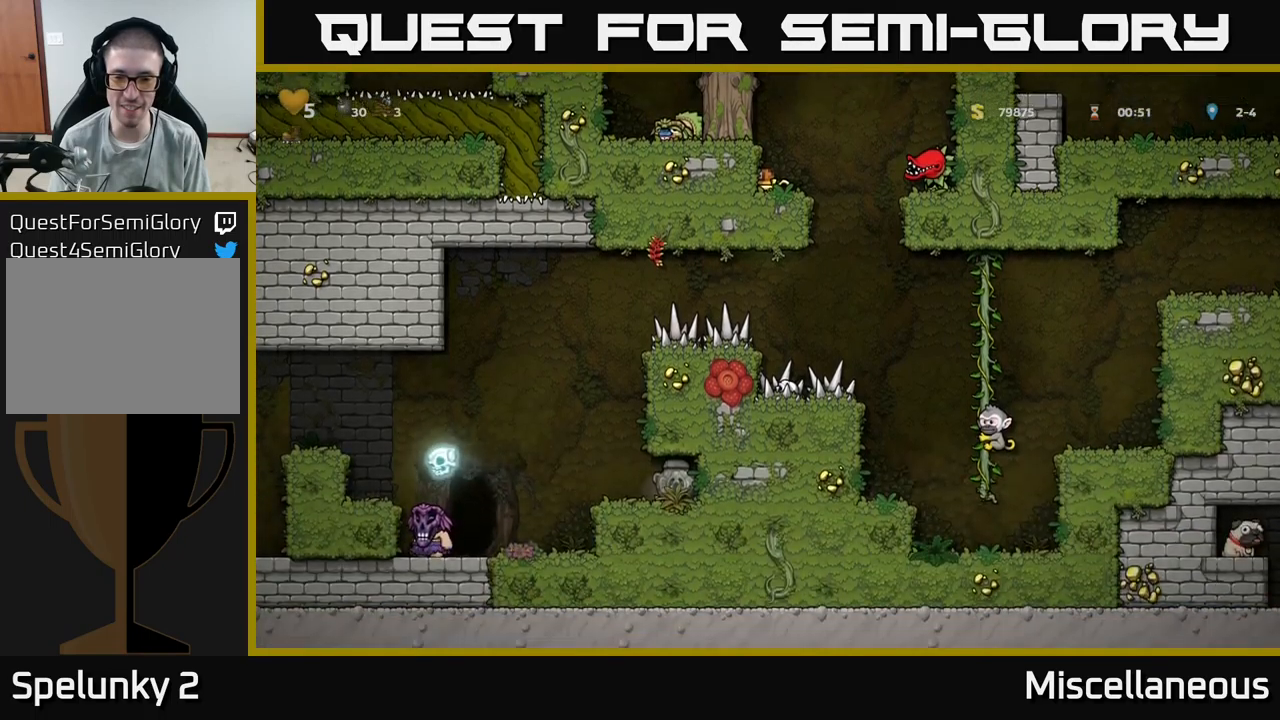
{"buttons": ["DPAD_DOWN"], "events": []}
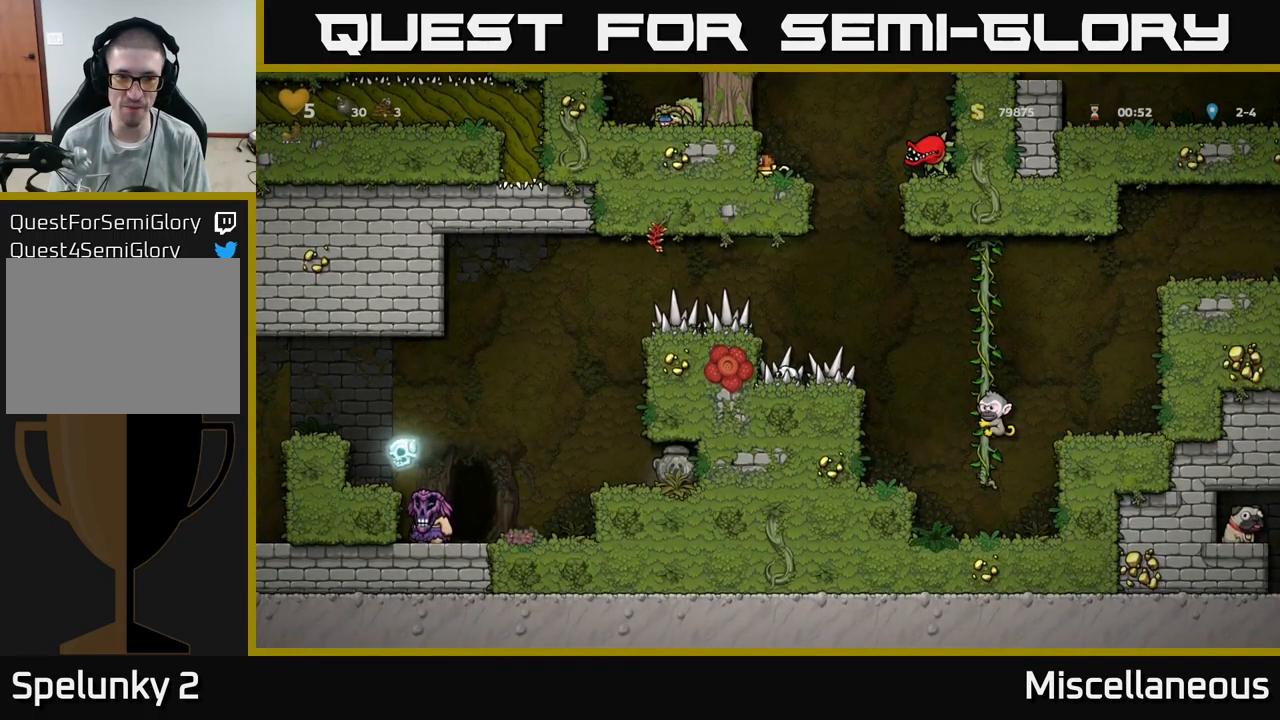
{"buttons": ["DPAD_DOWN"], "events": []}
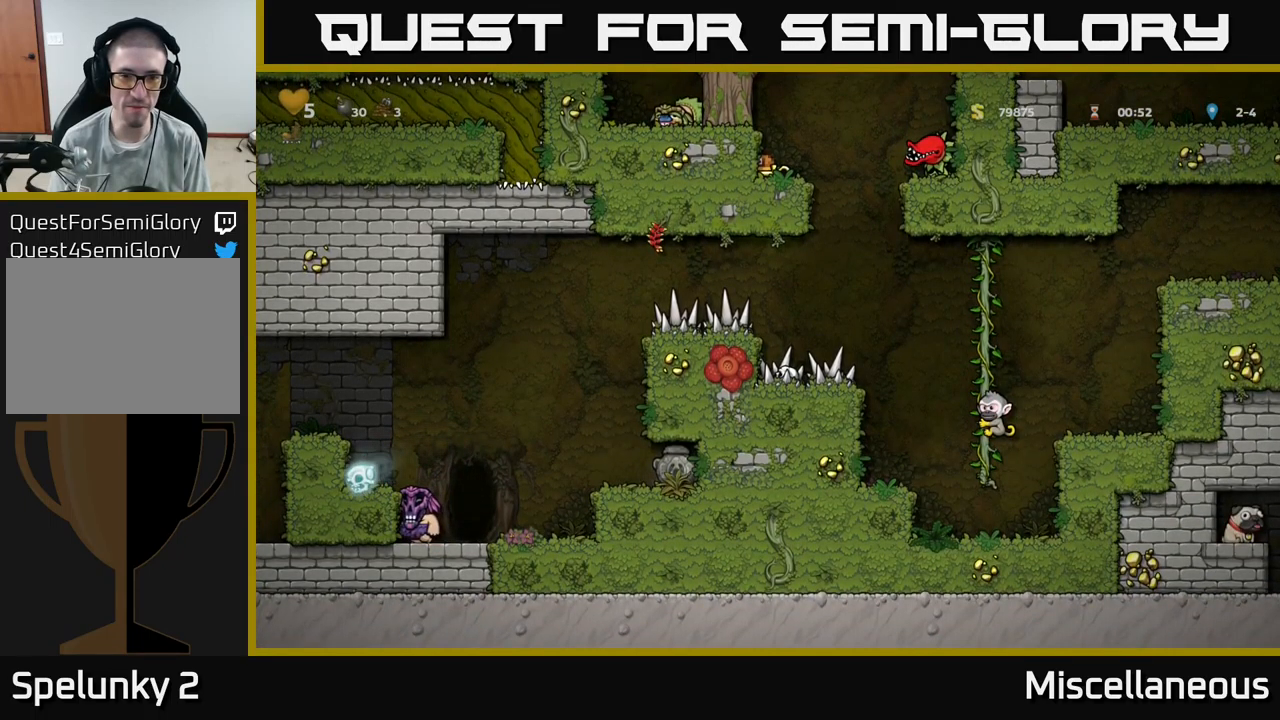
{"buttons": [], "events": [[384, "DPAD_DOWN", "up"]]}
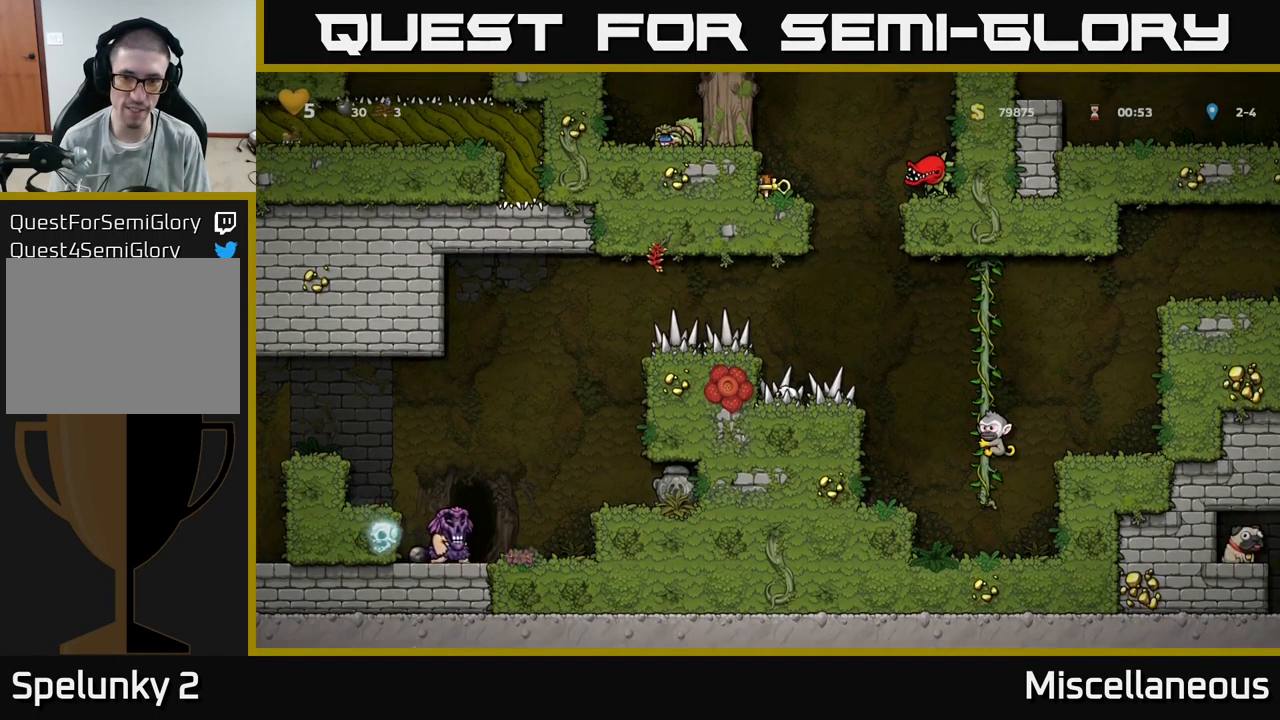
{"buttons": [], "events": []}
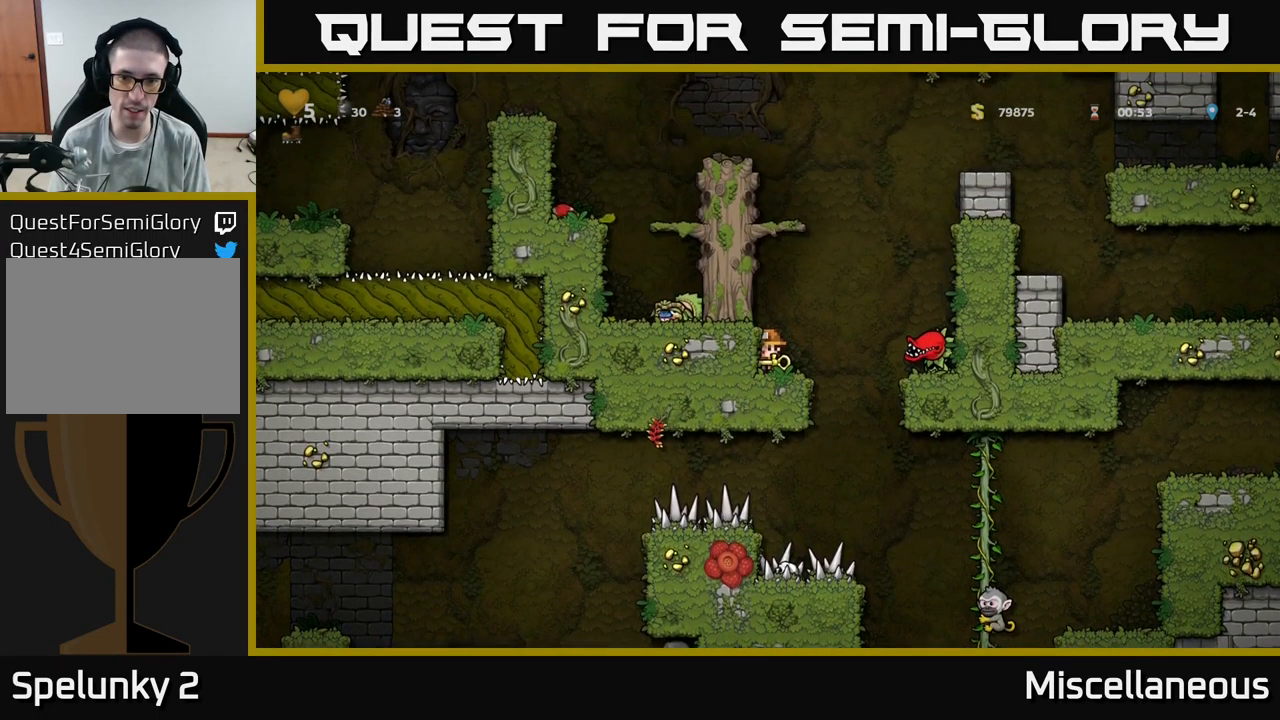
{"buttons": ["DPAD_RIGHT"], "events": [[384, "DPAD_RIGHT", "down"]]}
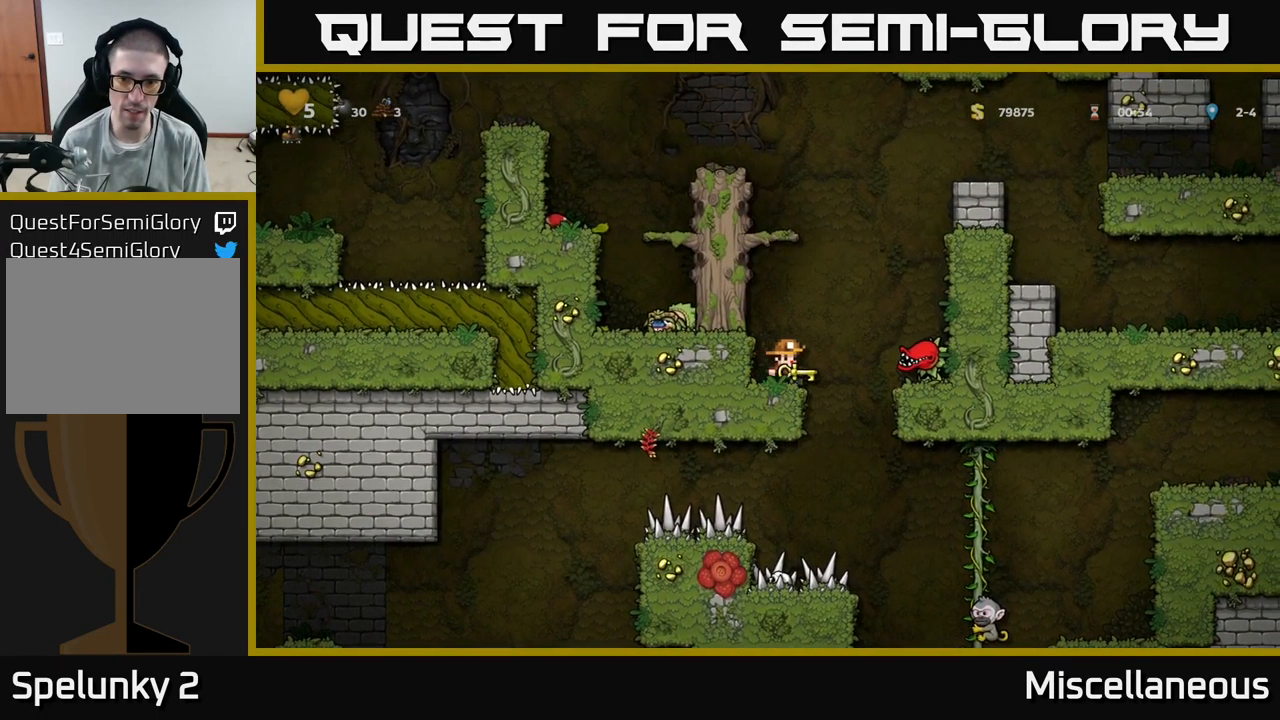
{"buttons": [], "events": [[484, "DPAD_RIGHT", "up"]]}
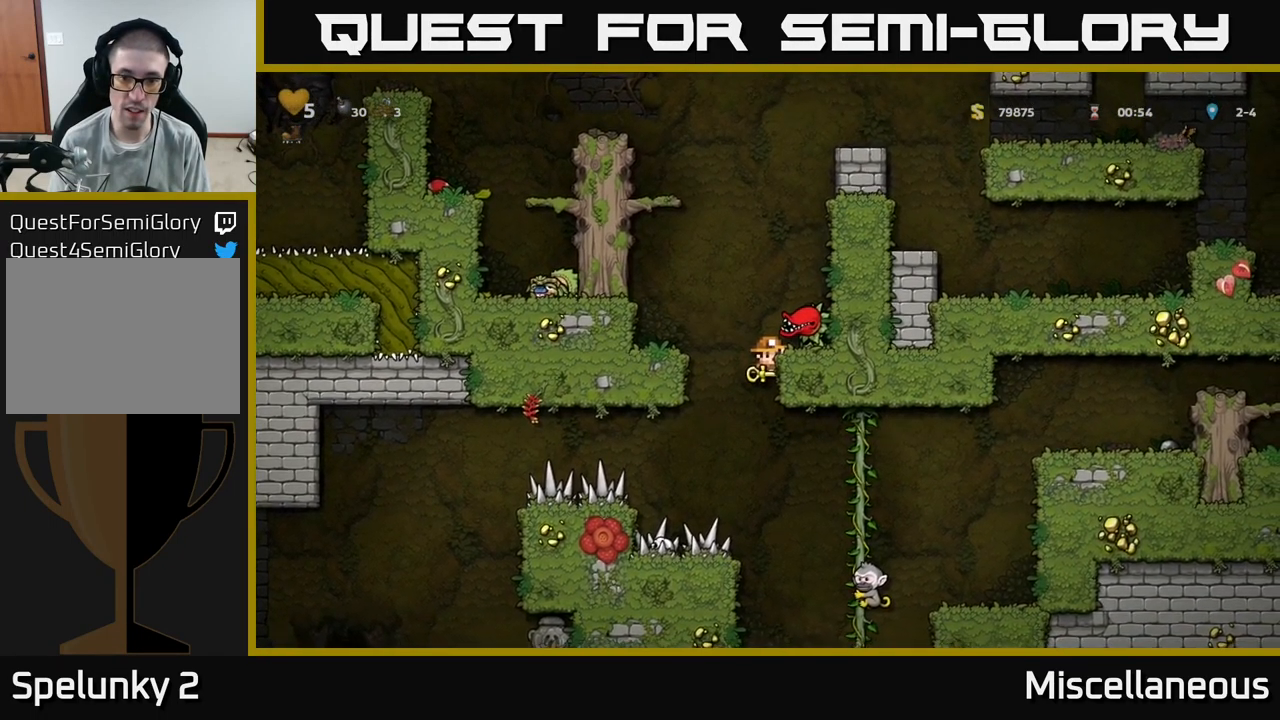
{"buttons": ["DPAD_DOWN"], "events": [[184, "DPAD_DOWN", "down"]]}
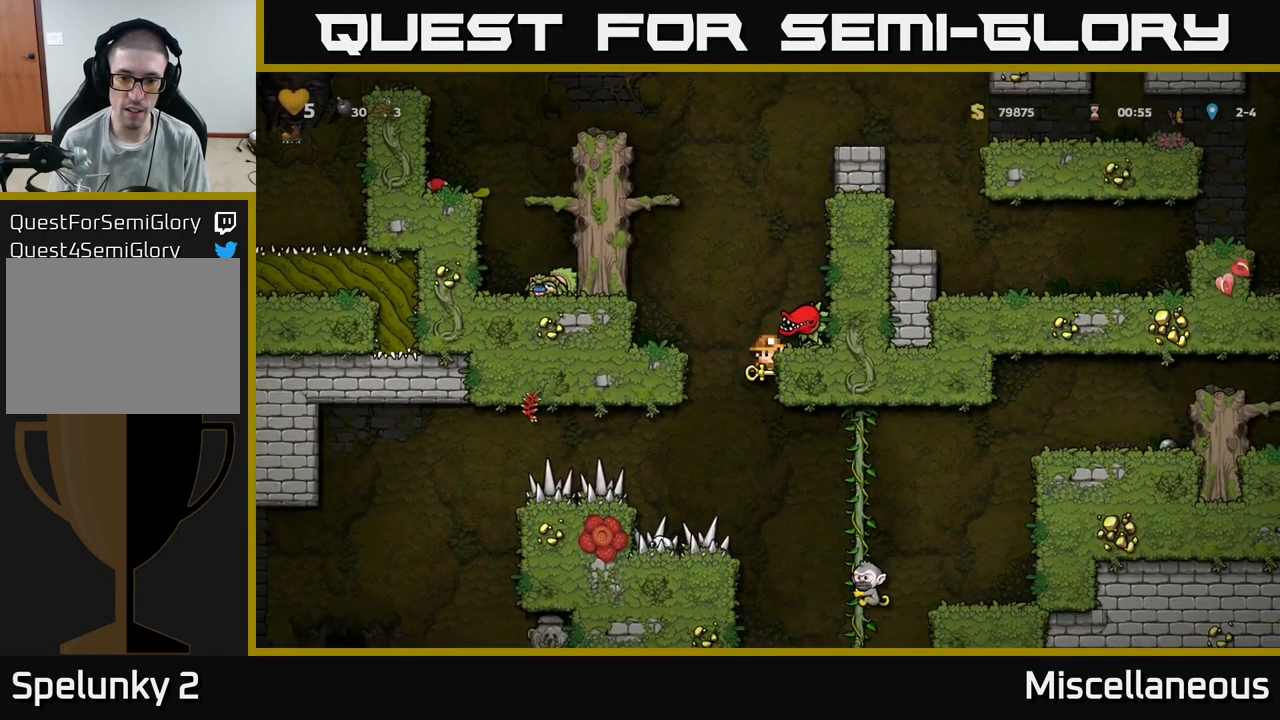
{"buttons": [], "events": [[67, "A", "down"], [134, "A", "up"], [200, "DPAD_DOWN", "up"]]}
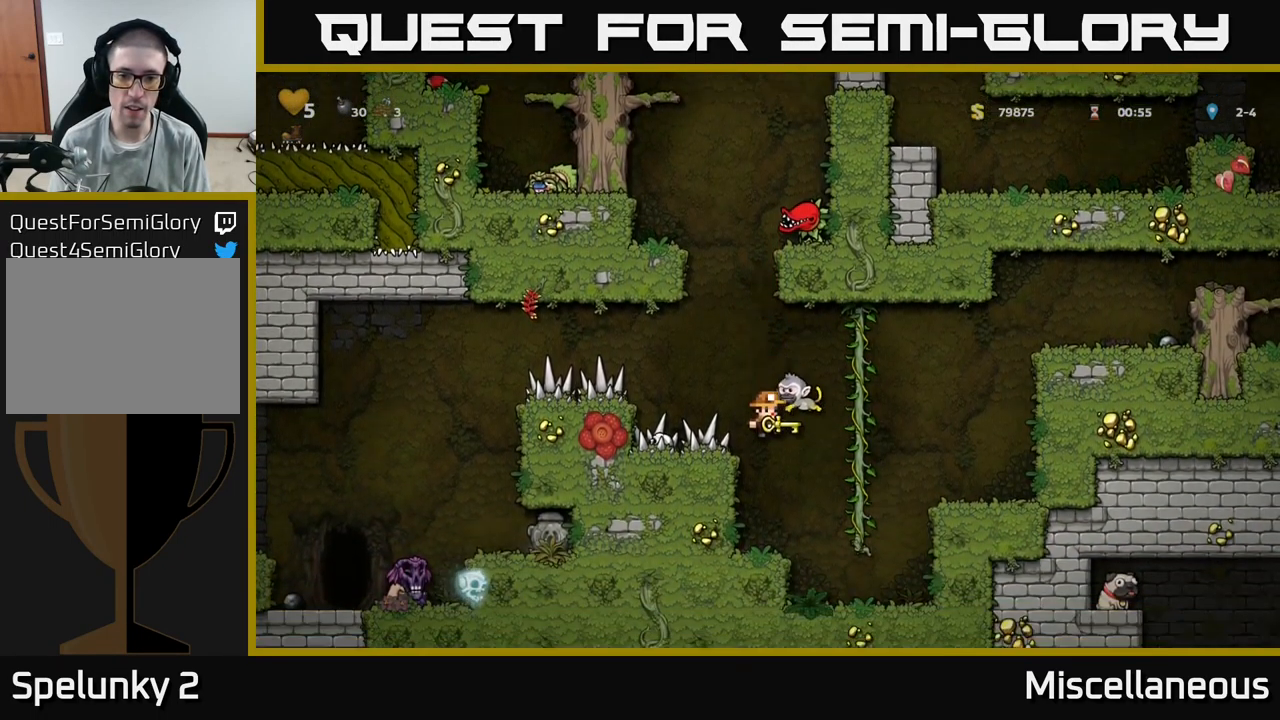
{"buttons": [], "events": []}
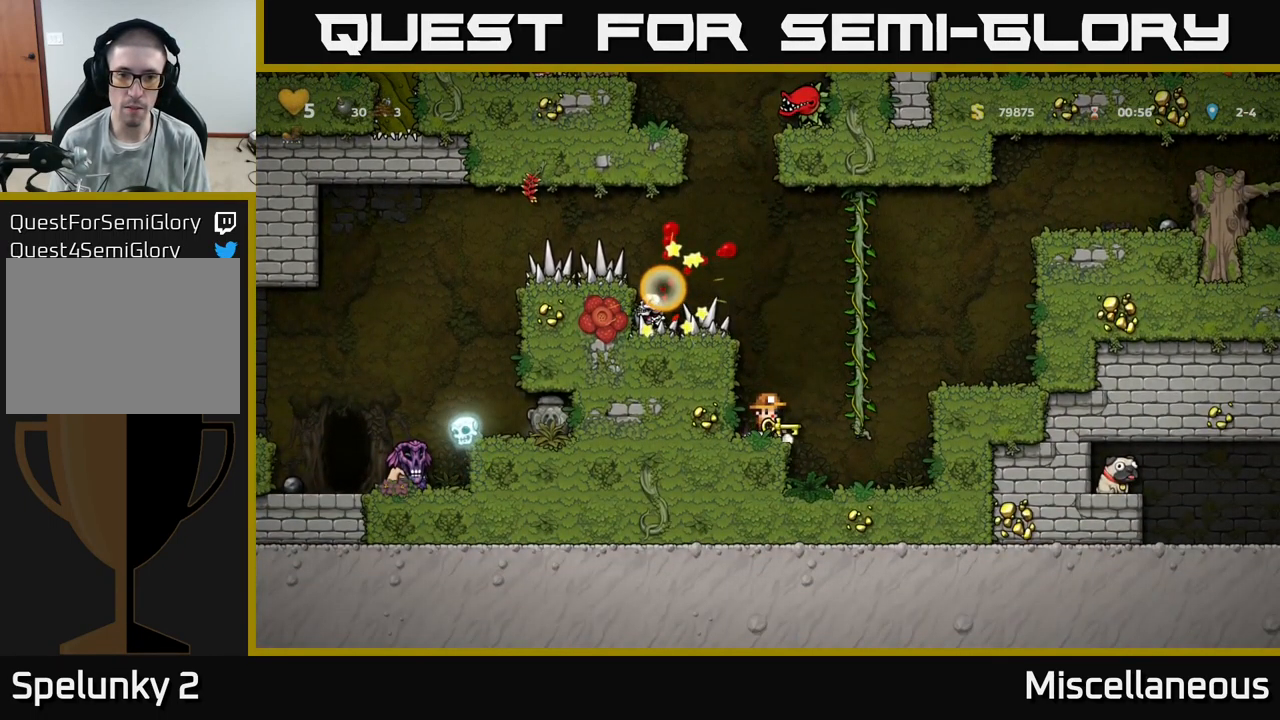
{"buttons": ["A", "DPAD_RIGHT"], "events": [[201, "DPAD_RIGHT", "down"], [234, "A", "down"], [334, "DPAD_UP", "down"], [367, "A", "up"], [451, "A", "down"], [484, "DPAD_UP", "up"]]}
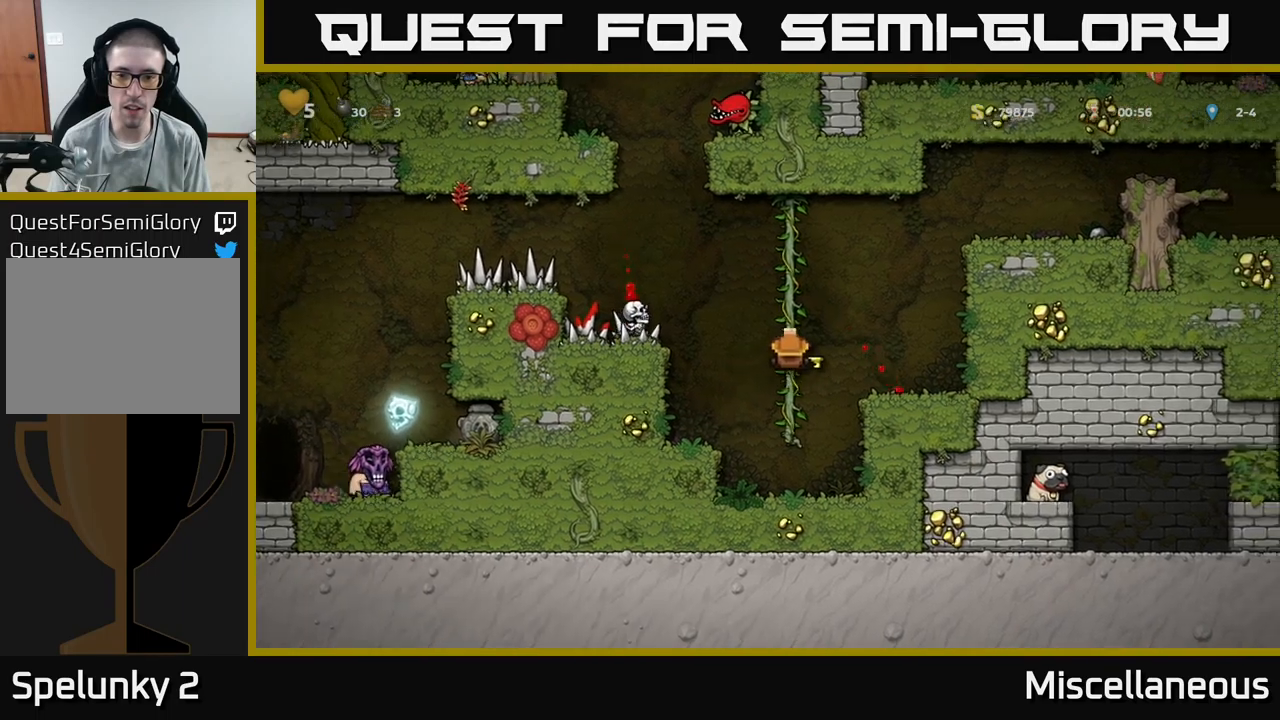
{"buttons": [], "events": [[117, "A", "up"], [267, "DPAD_RIGHT", "up"]]}
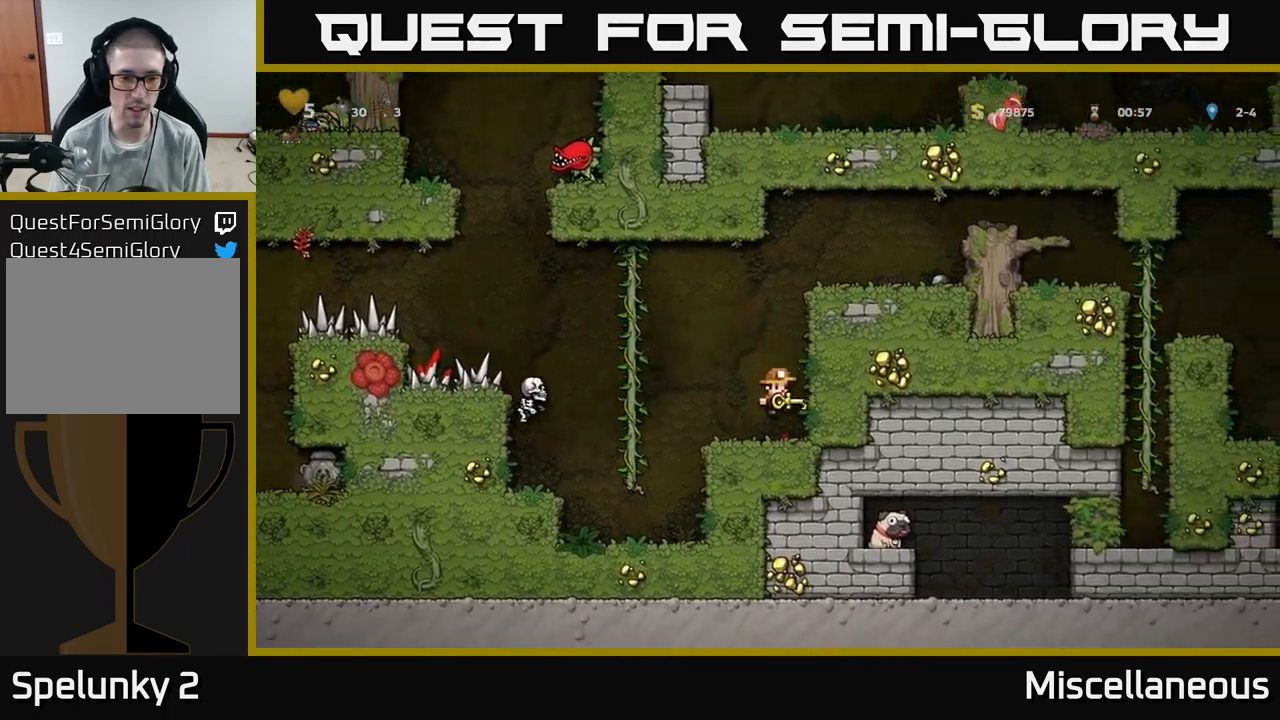
{"buttons": [], "events": []}
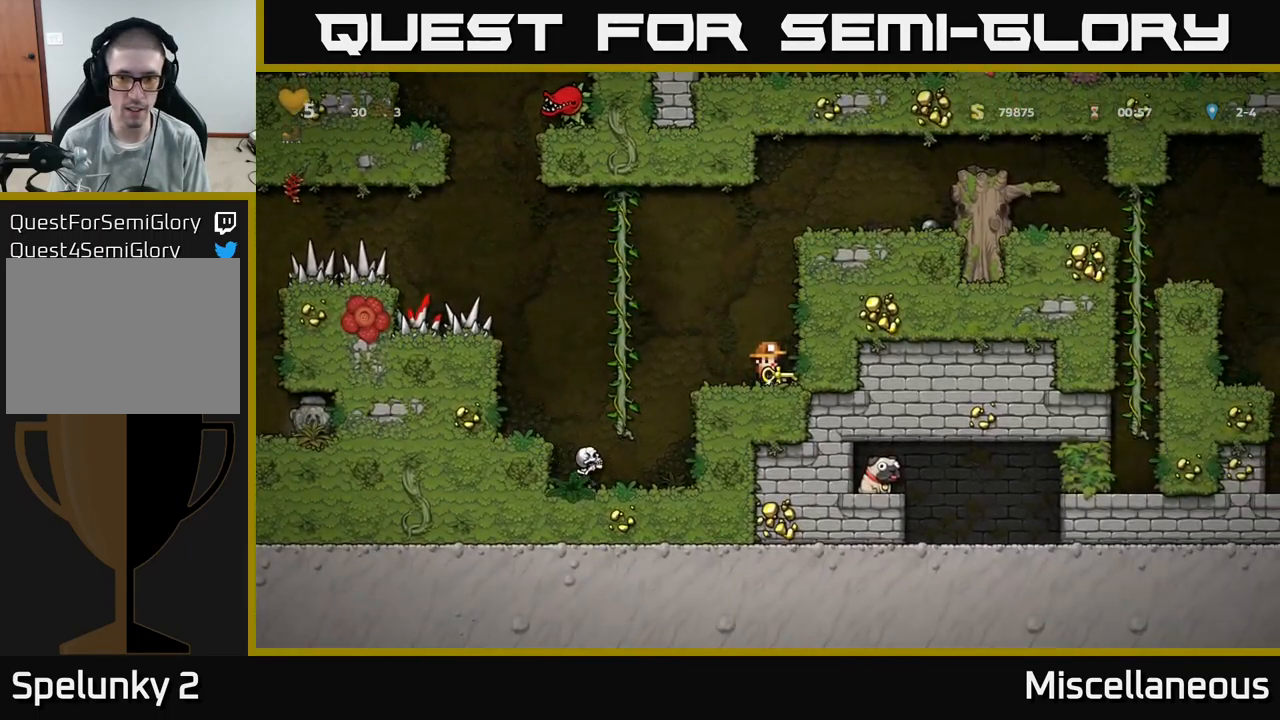
{"buttons": [], "events": [[67, "A", "down"], [67, "DPAD_LEFT", "down"], [150, "A", "up"], [283, "DPAD_LEFT", "up"]]}